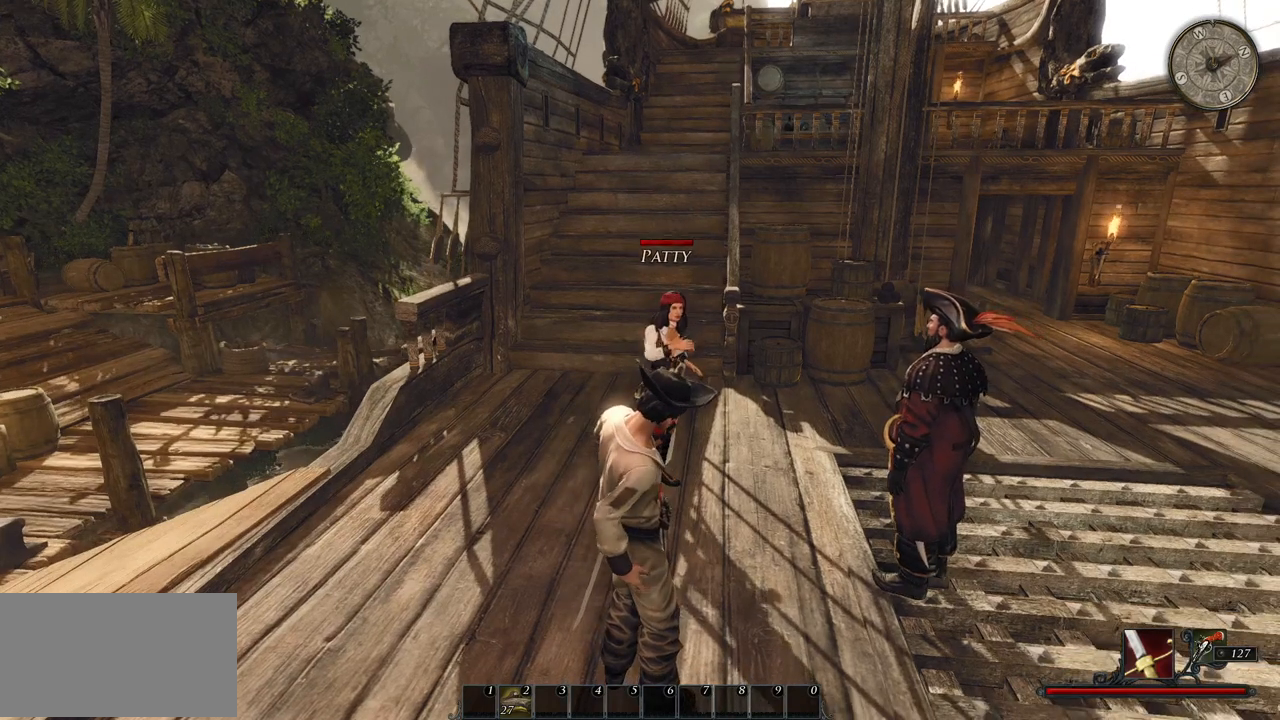
Gameplay with keyboard and mouse; each line is a JSON object with the keys and mouse buttons held at the frame after it. "events" lists presses ("down") and releases ("up") of "a", "ctrl", "d", "e", "q", "s", "shift", "space", "w", "mouse_left", "mouse_wheel", "mouse_right", "mouse_mb4" and "mouse_mb5" between this image and that frame as [ms after this image, input, new state], when the widget could be followed in between. "mouse_left", "mouse_wheel", "mouse_right", "mouse_mb4", "mouse_mb5" = the "left", "wheel", "right", "mb4", "mb5" buttons of the "mouse" list. No other keys are recorded. "wheel" means that the mouse wheel is clicked or scrolled. Mouse movement is not recorded.
{"keys": [], "mouse": [], "events": [[280, "mouse_left", "down"], [420, "mouse_left", "up"]]}
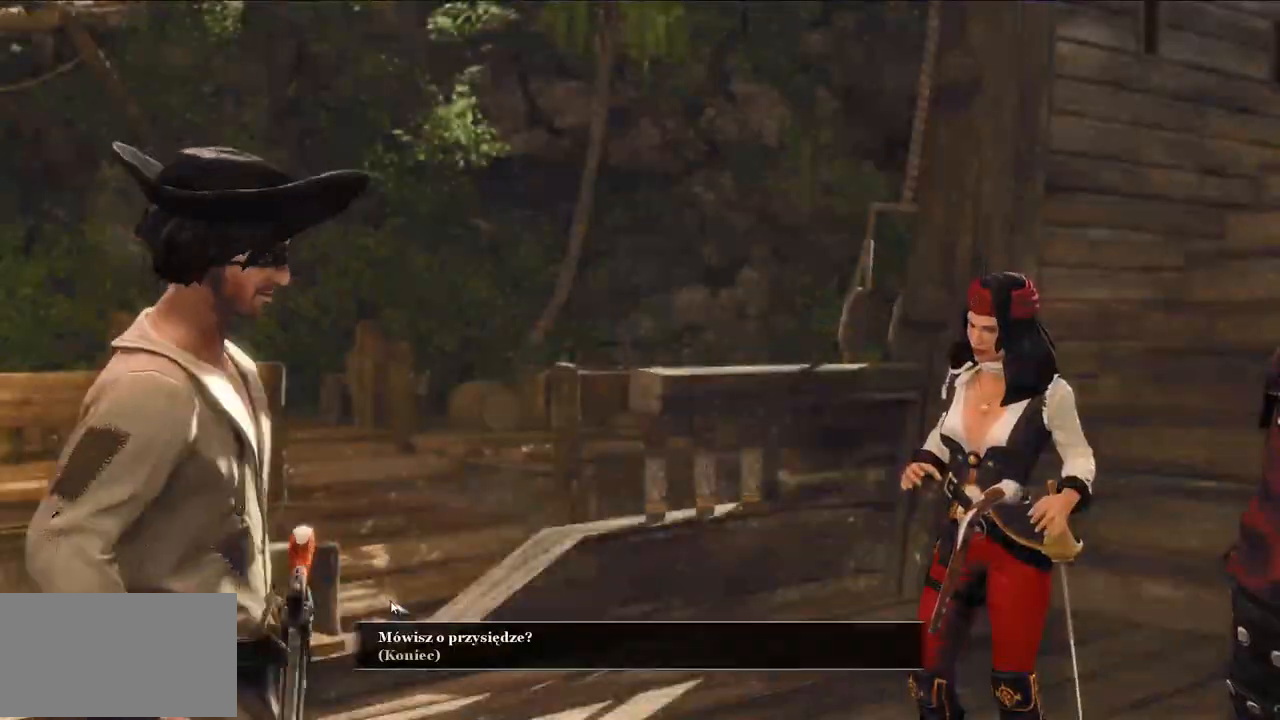
{"keys": [], "mouse": [], "events": []}
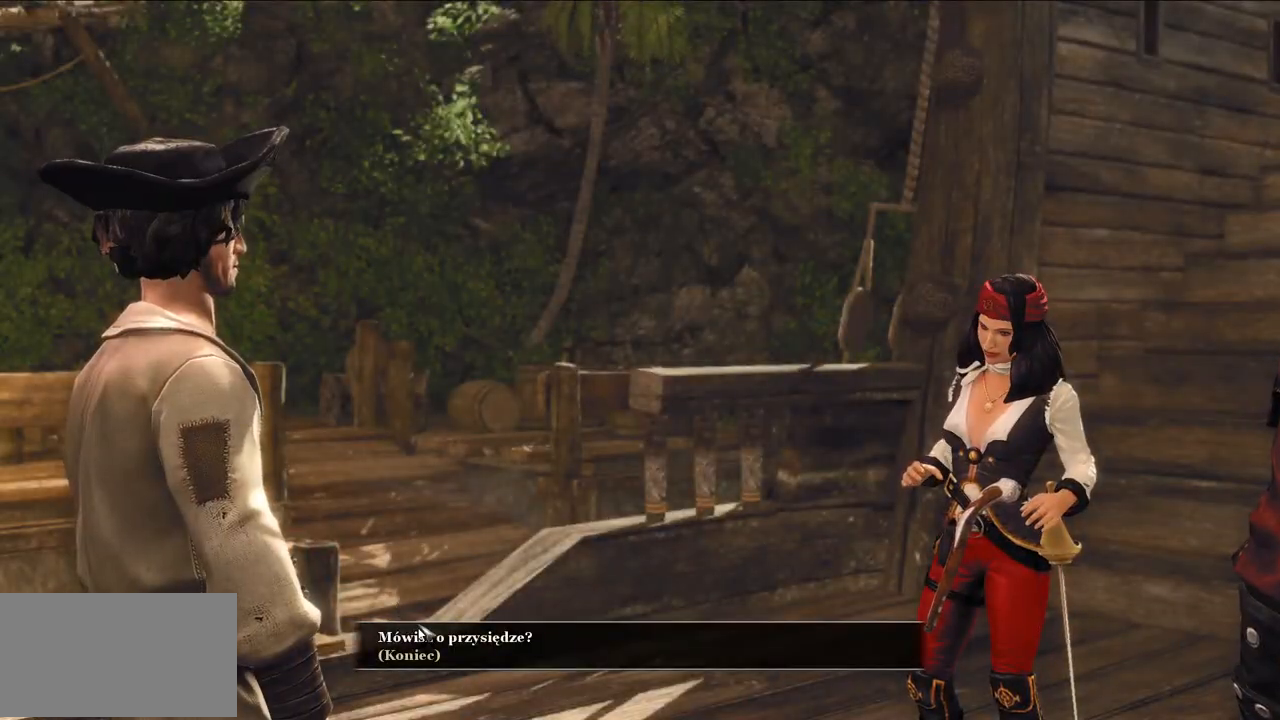
{"keys": [], "mouse": ["left"], "events": [[480, "mouse_left", "down"]]}
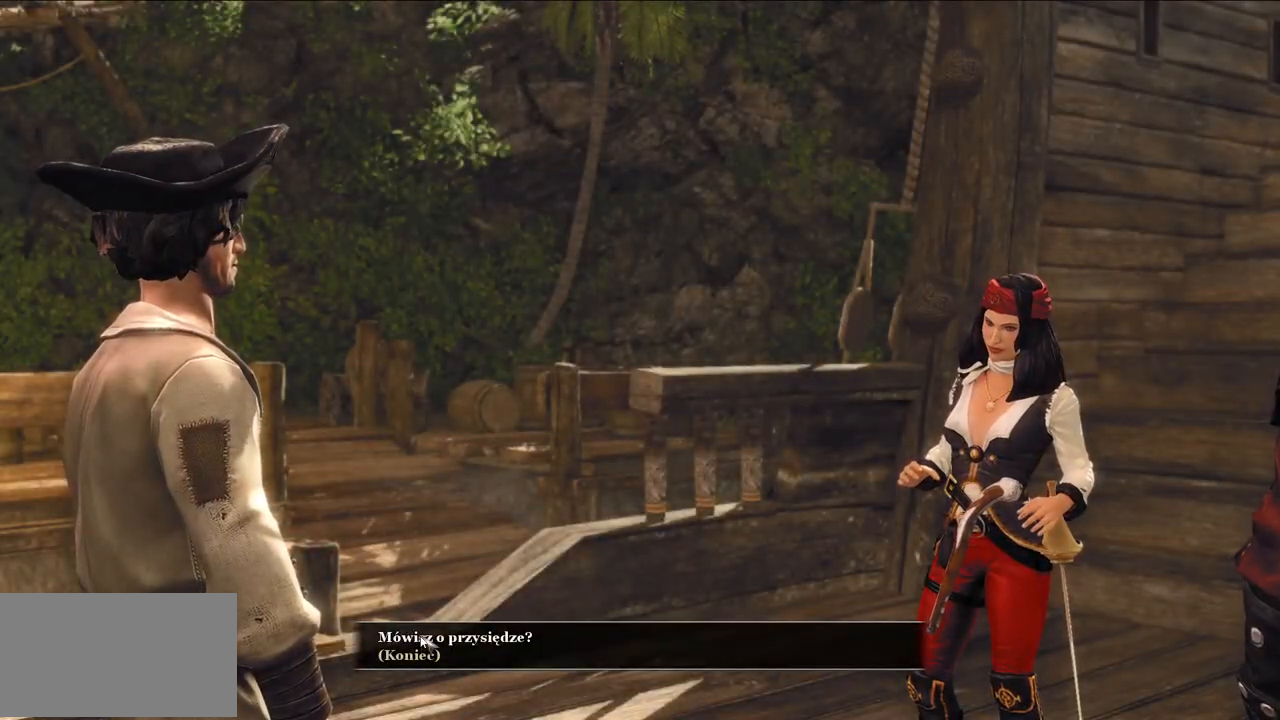
{"keys": [], "mouse": [], "events": [[80, "mouse_left", "up"]]}